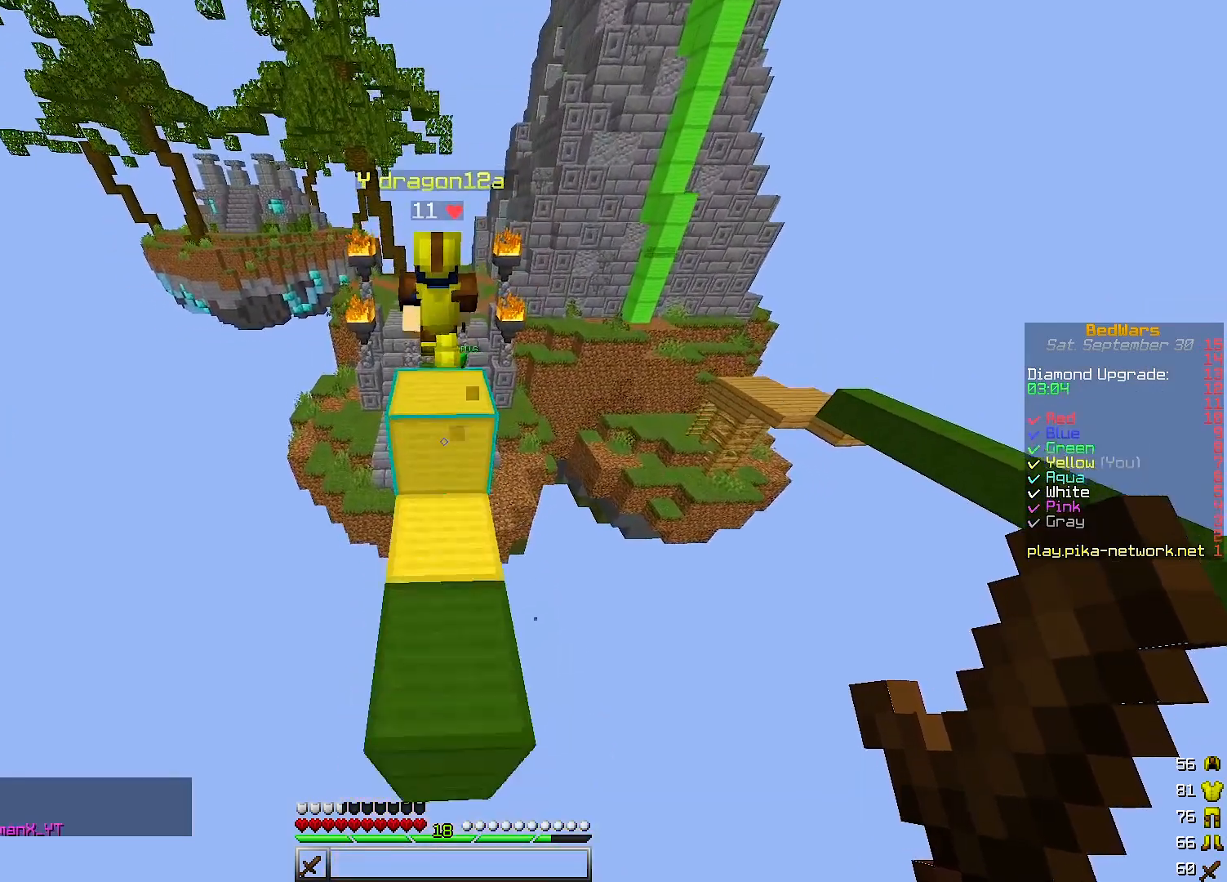
Gameplay with keyboard; each line is a JSON object with the keys held at the frame after it. "events" lists presses ("down") and releases ("up") of "a", "d", "s" and "w" between this image and that frame as [ms after this image, input, new state], when the widget could be followed in between. No other keys are recorded. Mouse input is not recorded.
{"keys": ["w"], "events": []}
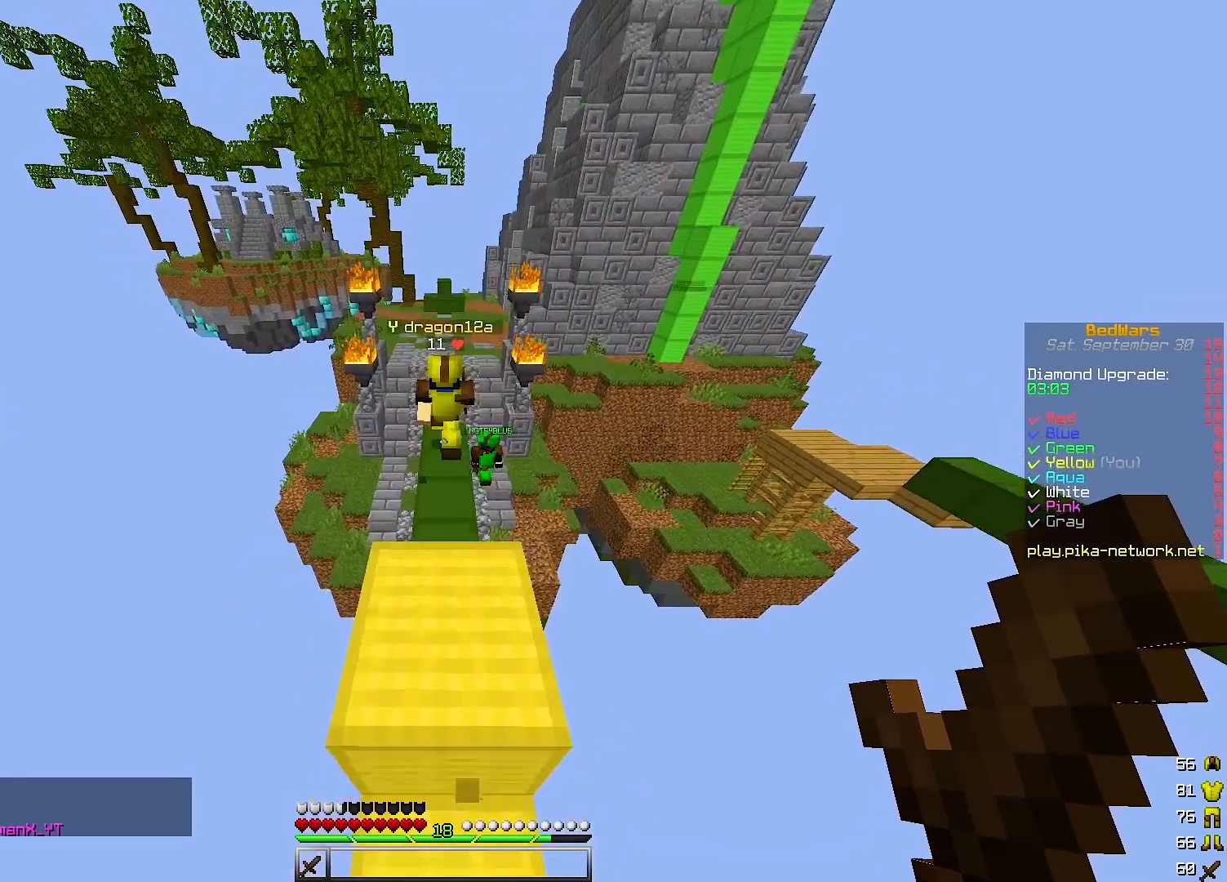
{"keys": ["w"], "events": []}
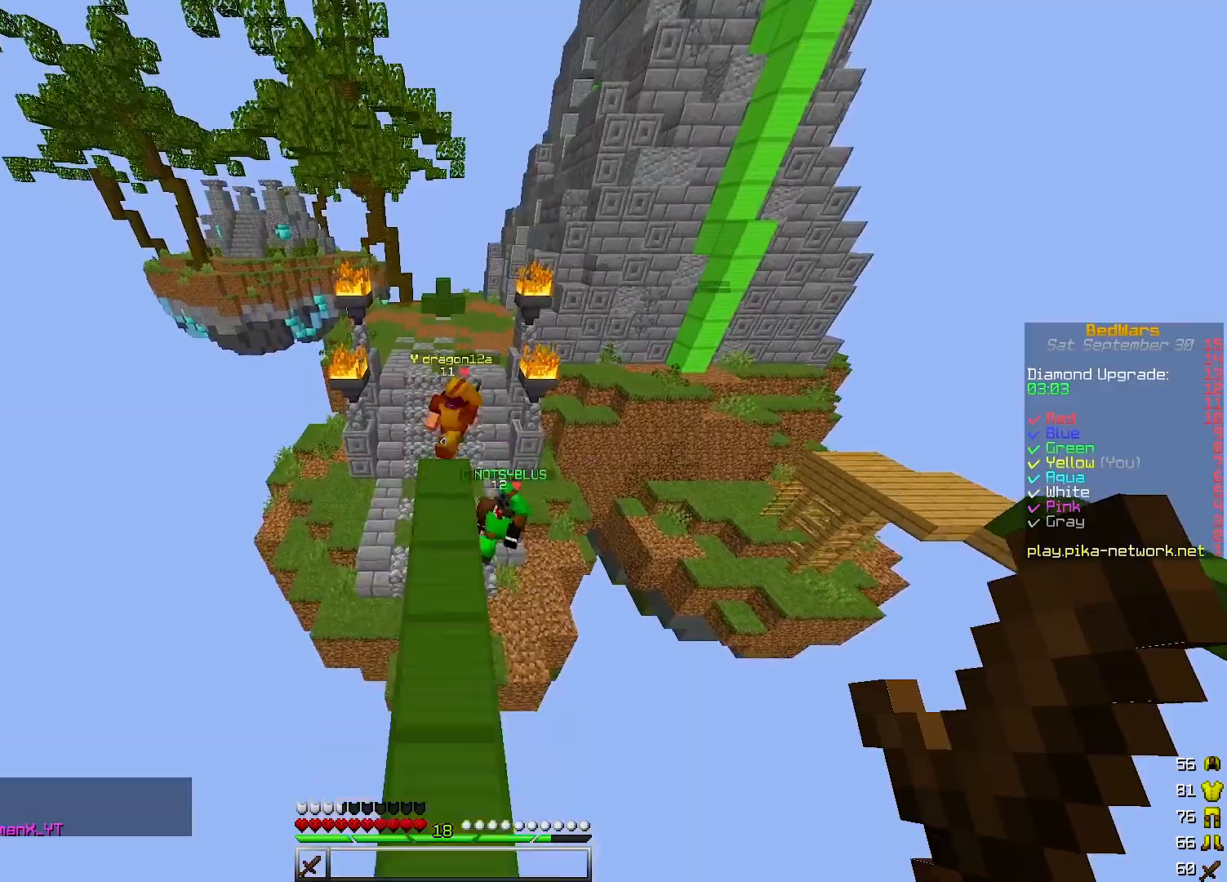
{"keys": ["a", "w"], "events": [[467, "a", "down"]]}
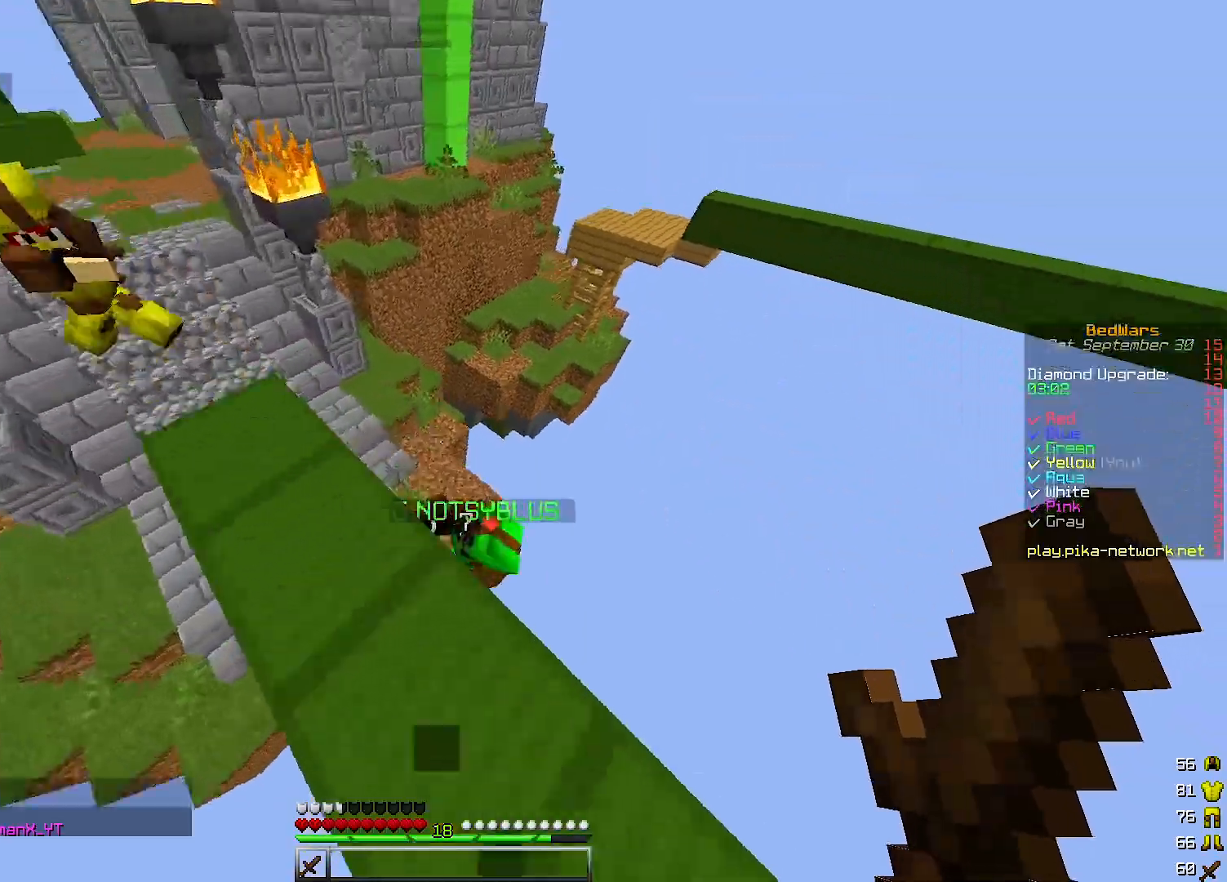
{"keys": ["w"], "events": [[233, "w", "up"], [333, "a", "up"], [333, "d", "down"], [433, "d", "up"], [467, "w", "down"]]}
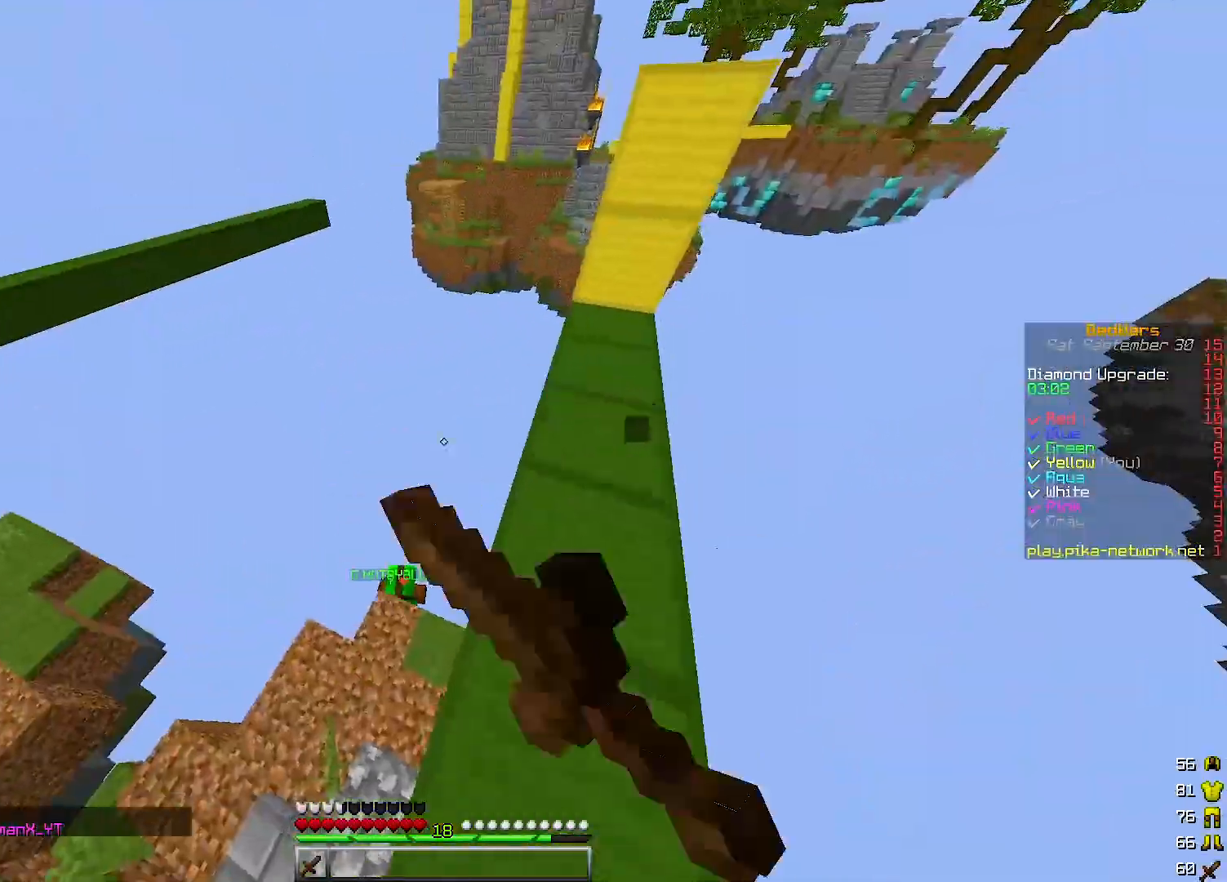
{"keys": ["a", "w"], "events": [[33, "w", "up"], [167, "a", "down"], [300, "w", "down"]]}
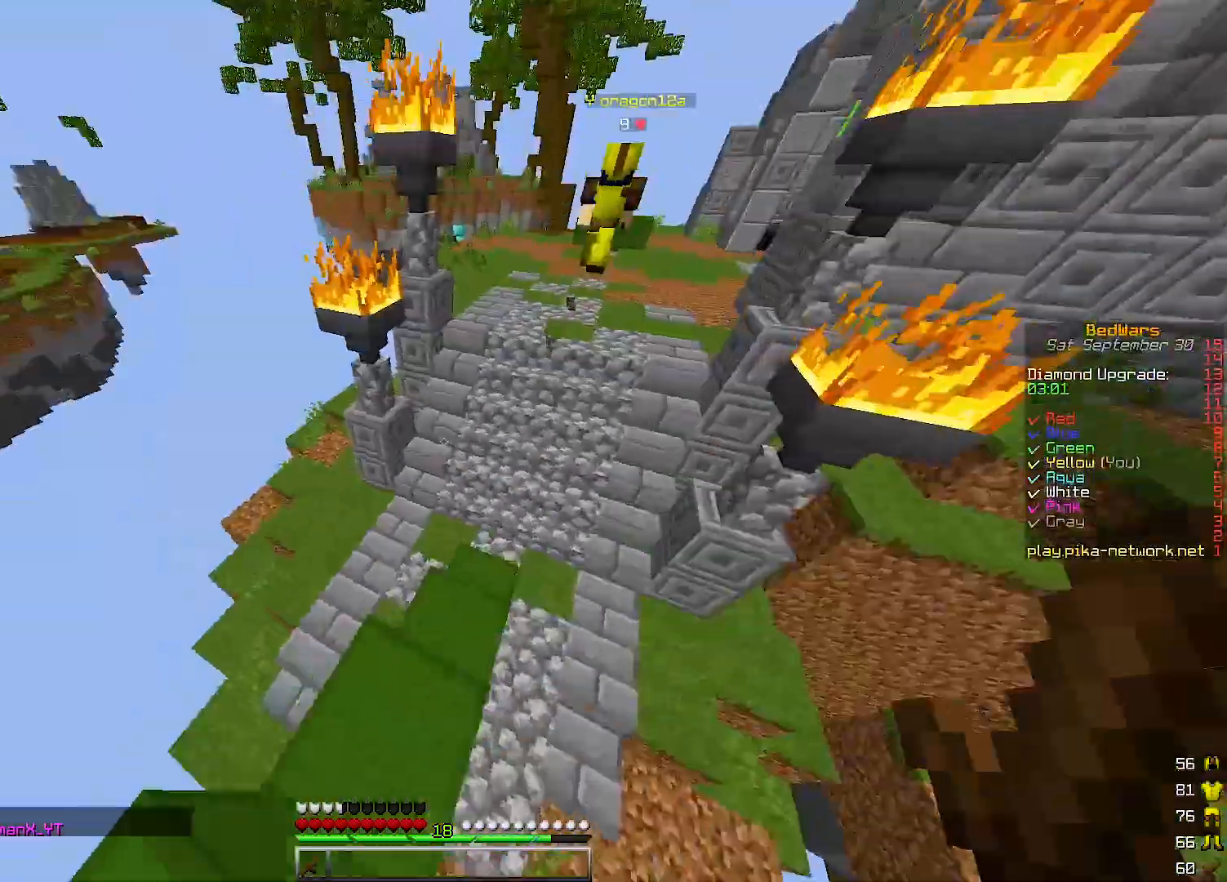
{"keys": ["w"], "events": [[33, "a", "up"]]}
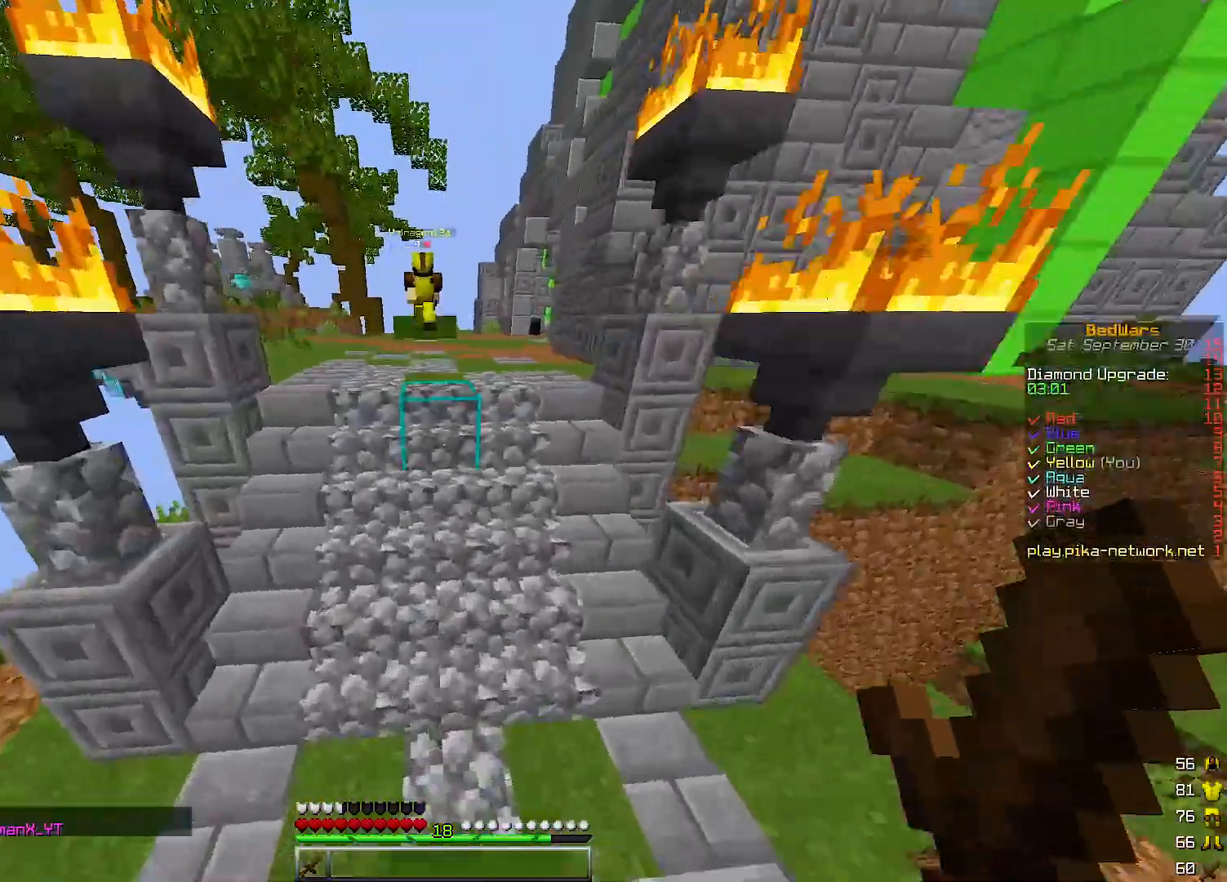
{"keys": ["w"], "events": []}
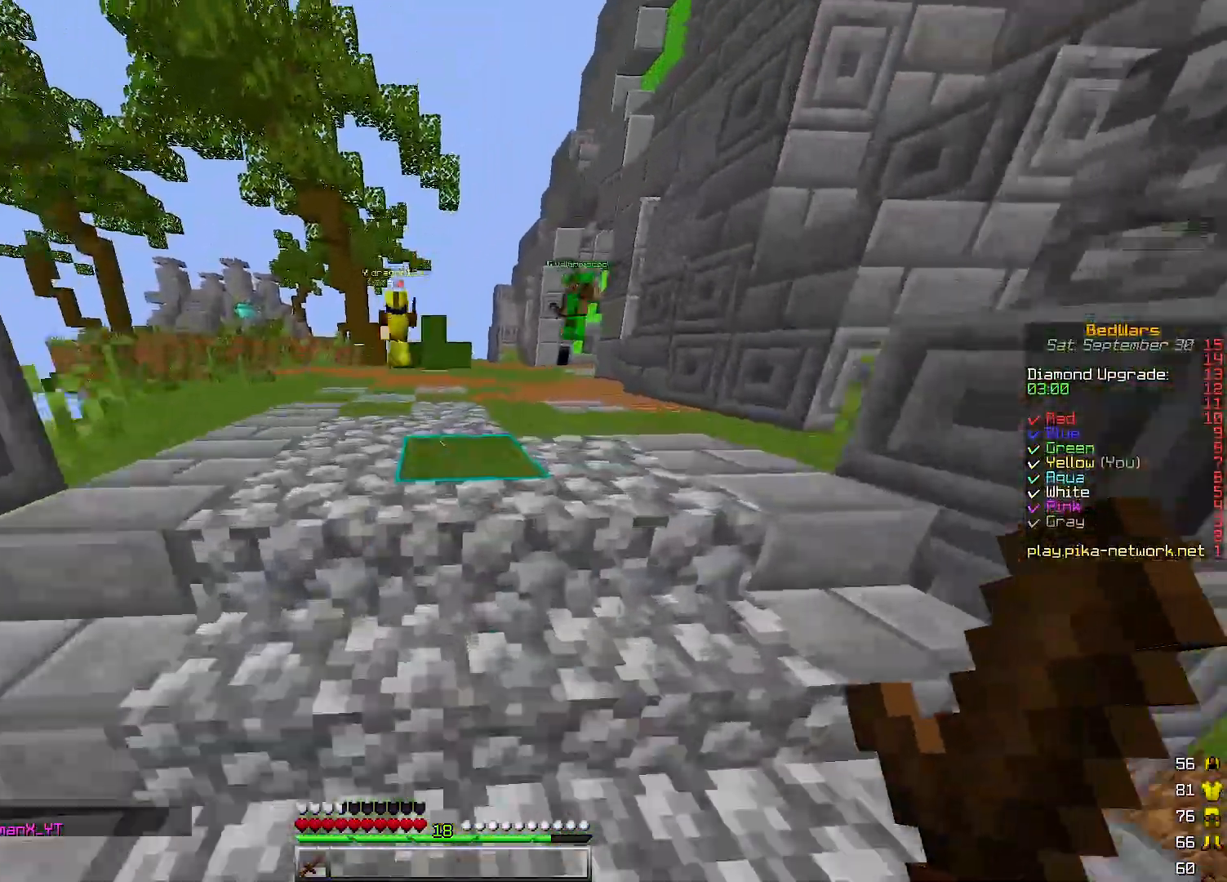
{"keys": ["w"], "events": []}
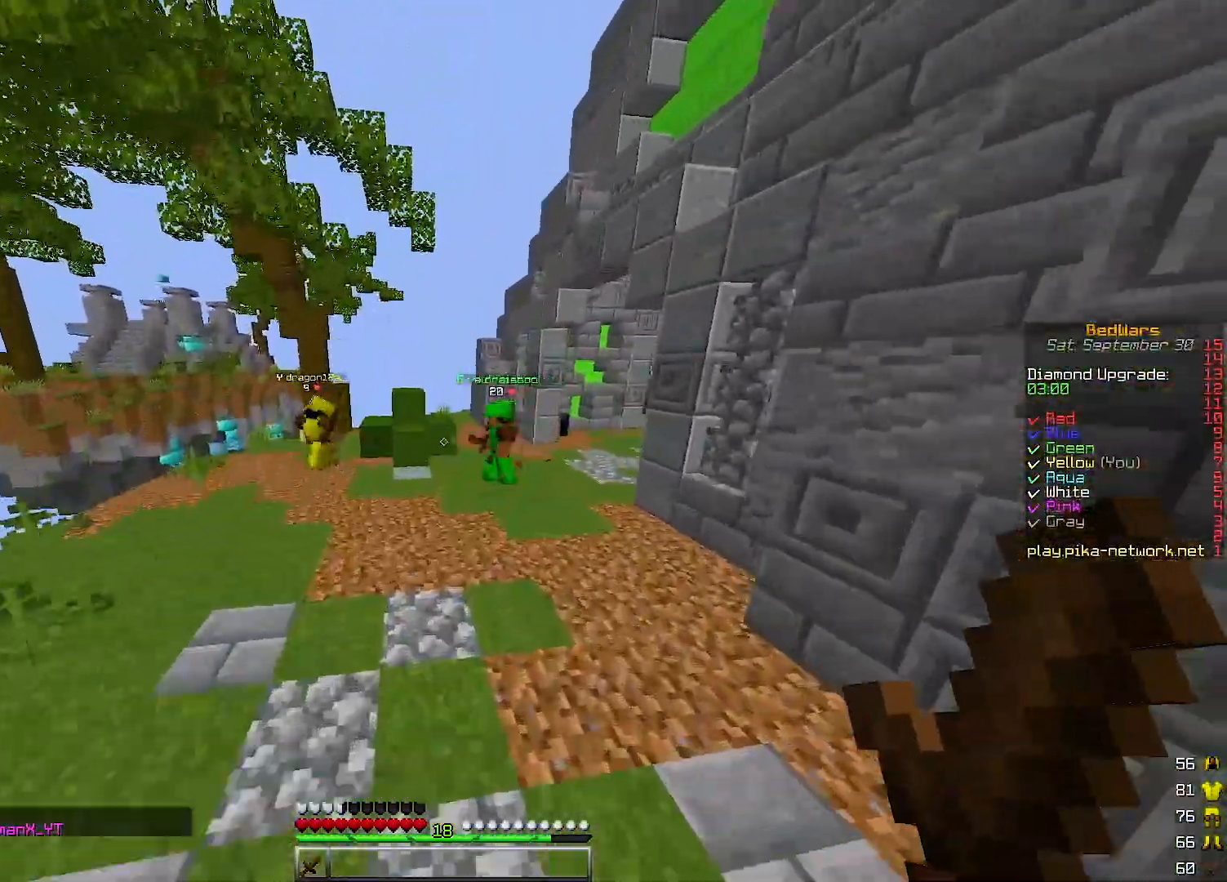
{"keys": ["a", "w"], "events": [[367, "a", "down"]]}
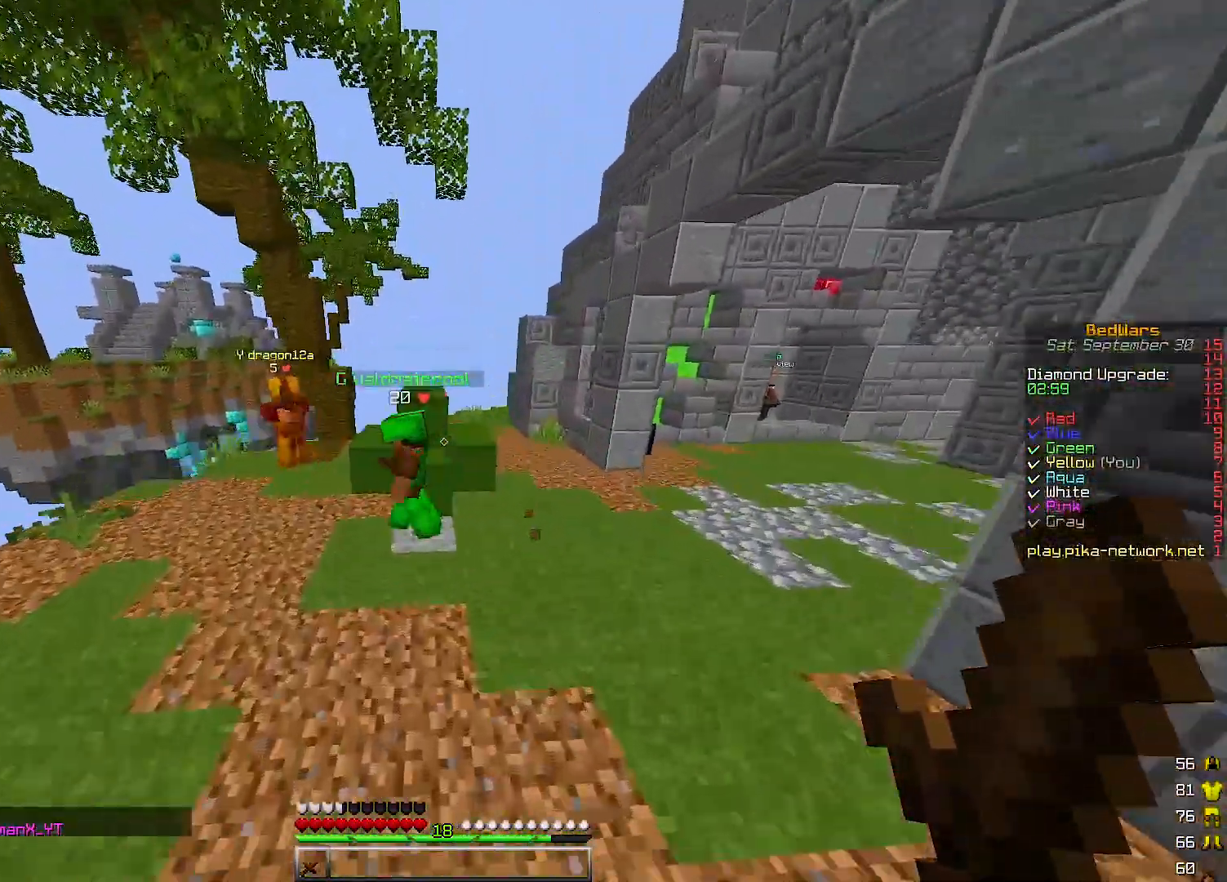
{"keys": ["w"], "events": [[67, "a", "up"]]}
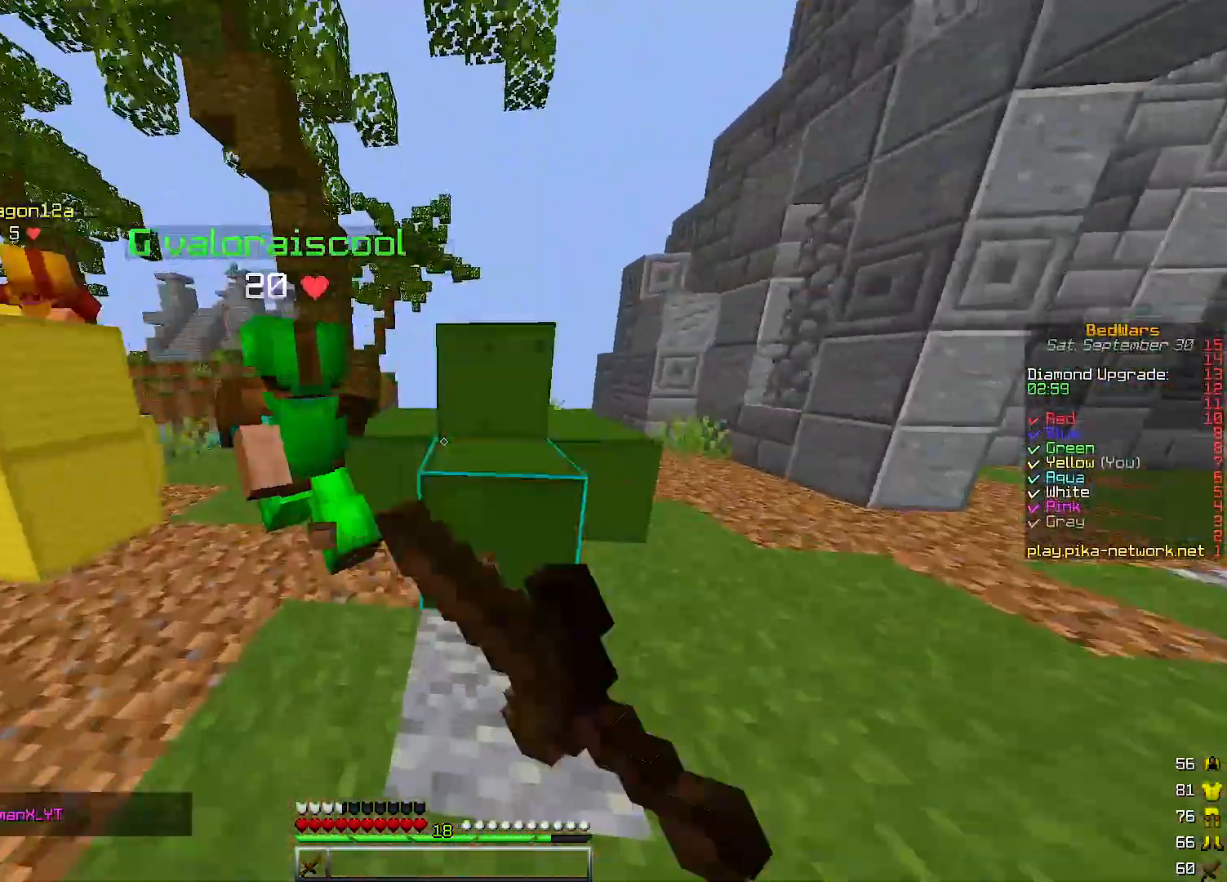
{"keys": [], "events": [[100, "w", "up"]]}
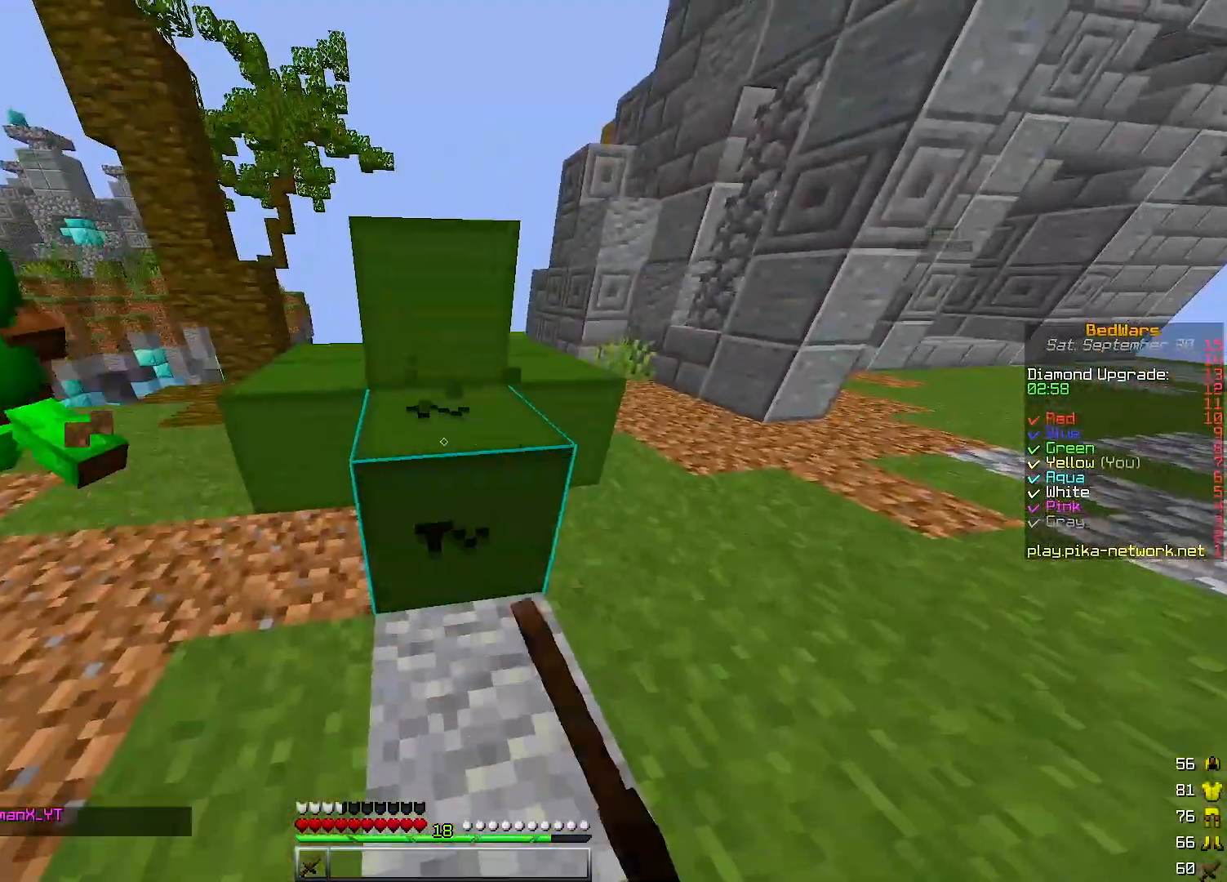
{"keys": [], "events": []}
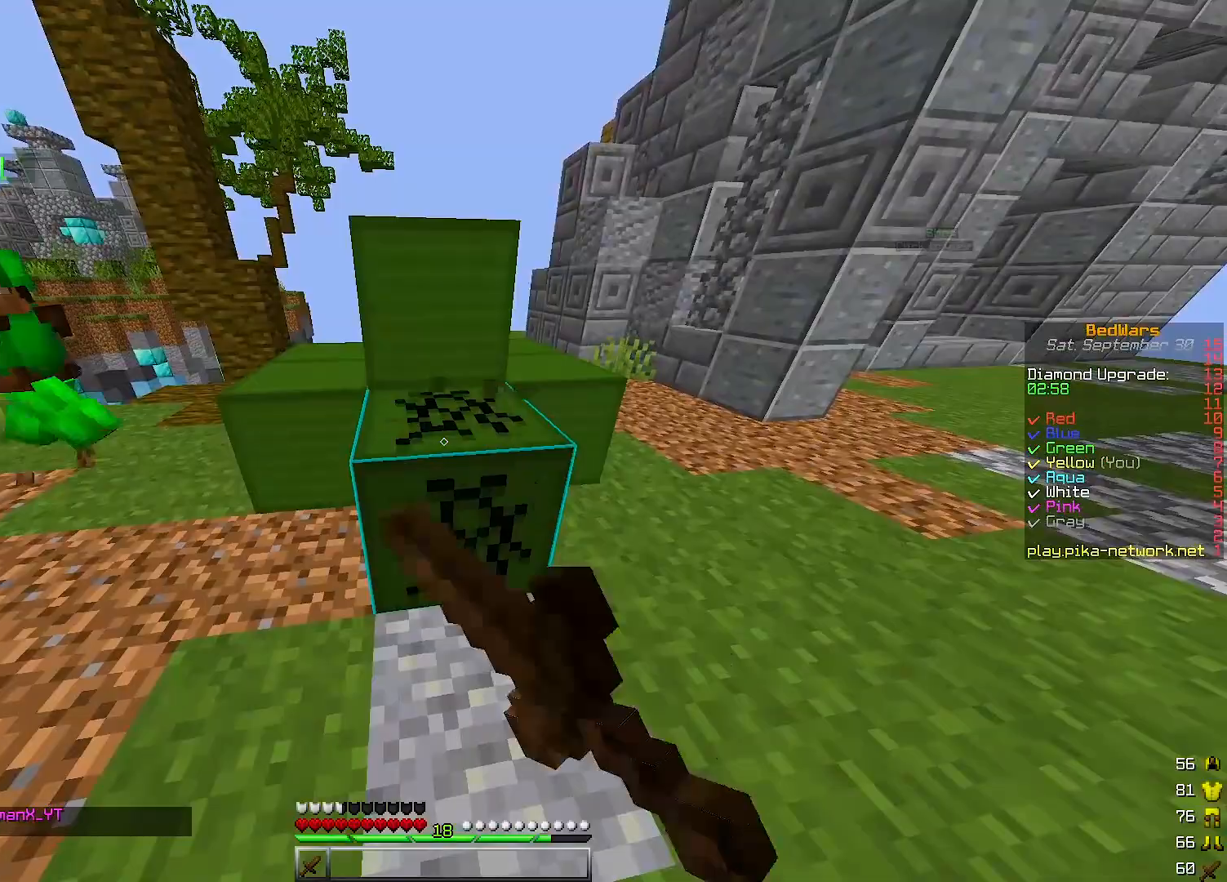
{"keys": [], "events": []}
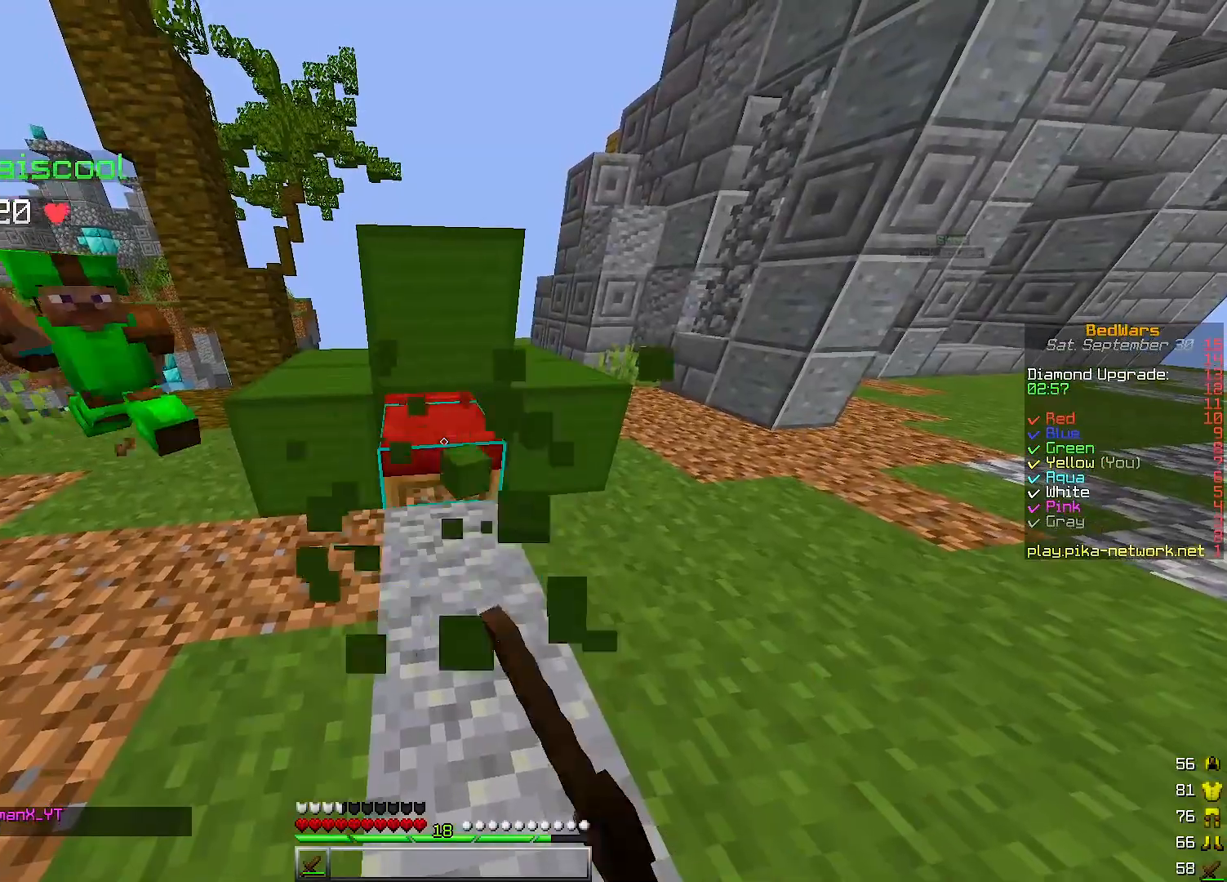
{"keys": [], "events": []}
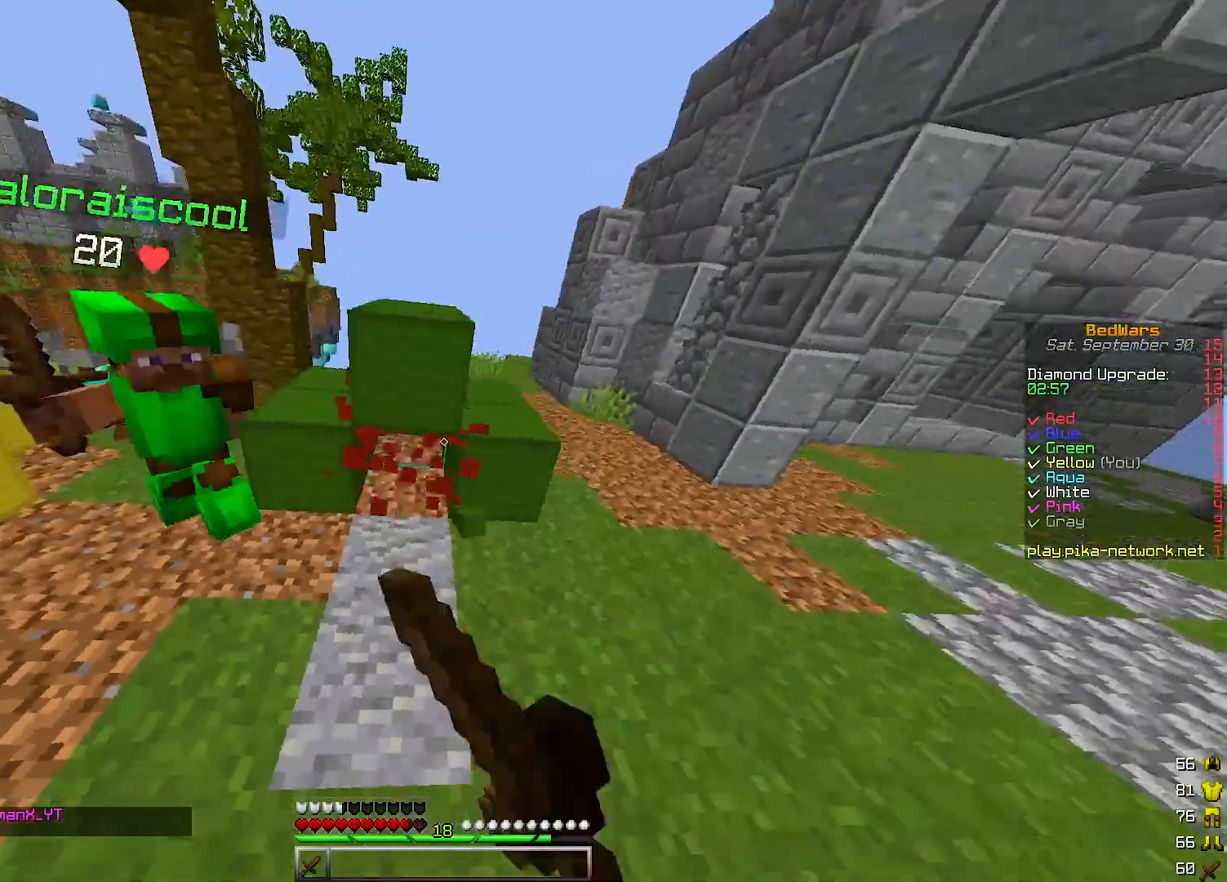
{"keys": ["w"], "events": [[100, "w", "down"]]}
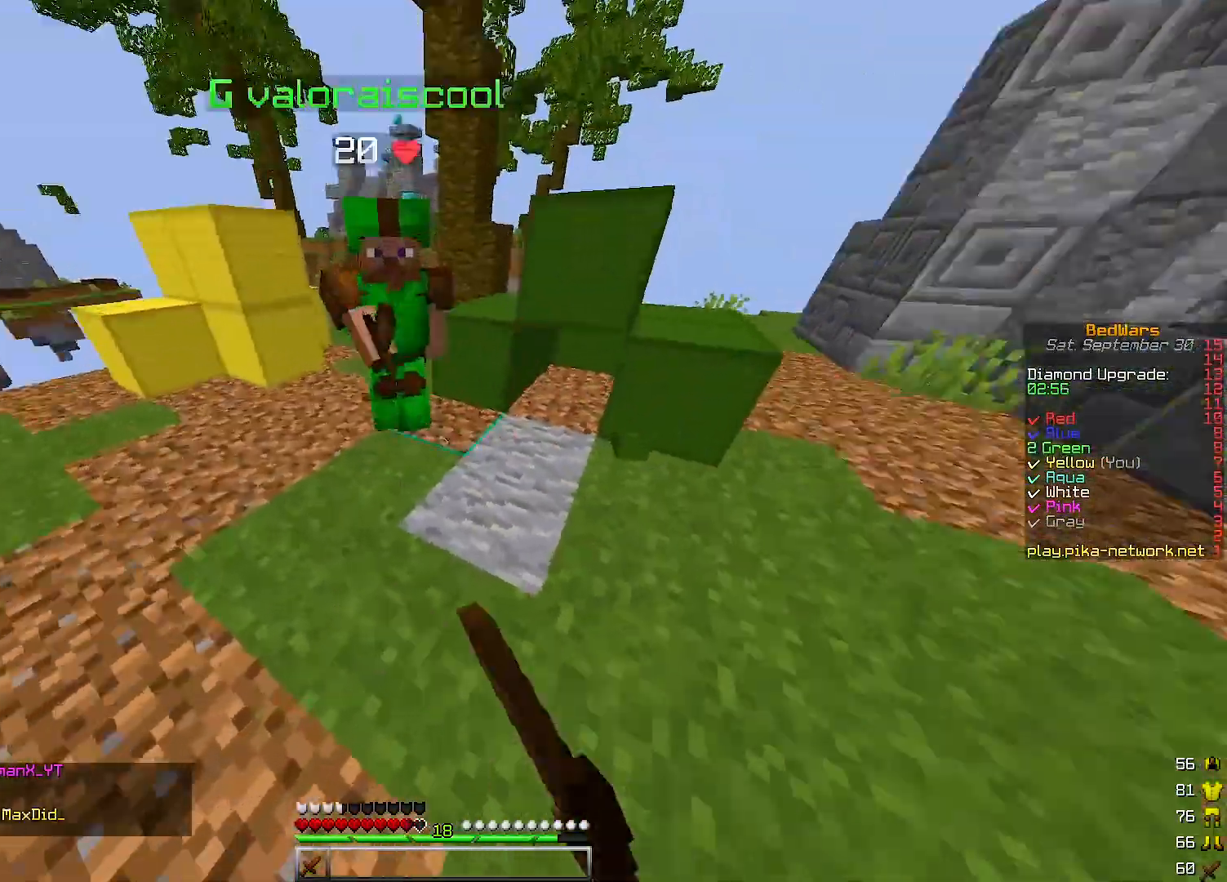
{"keys": ["w"], "events": []}
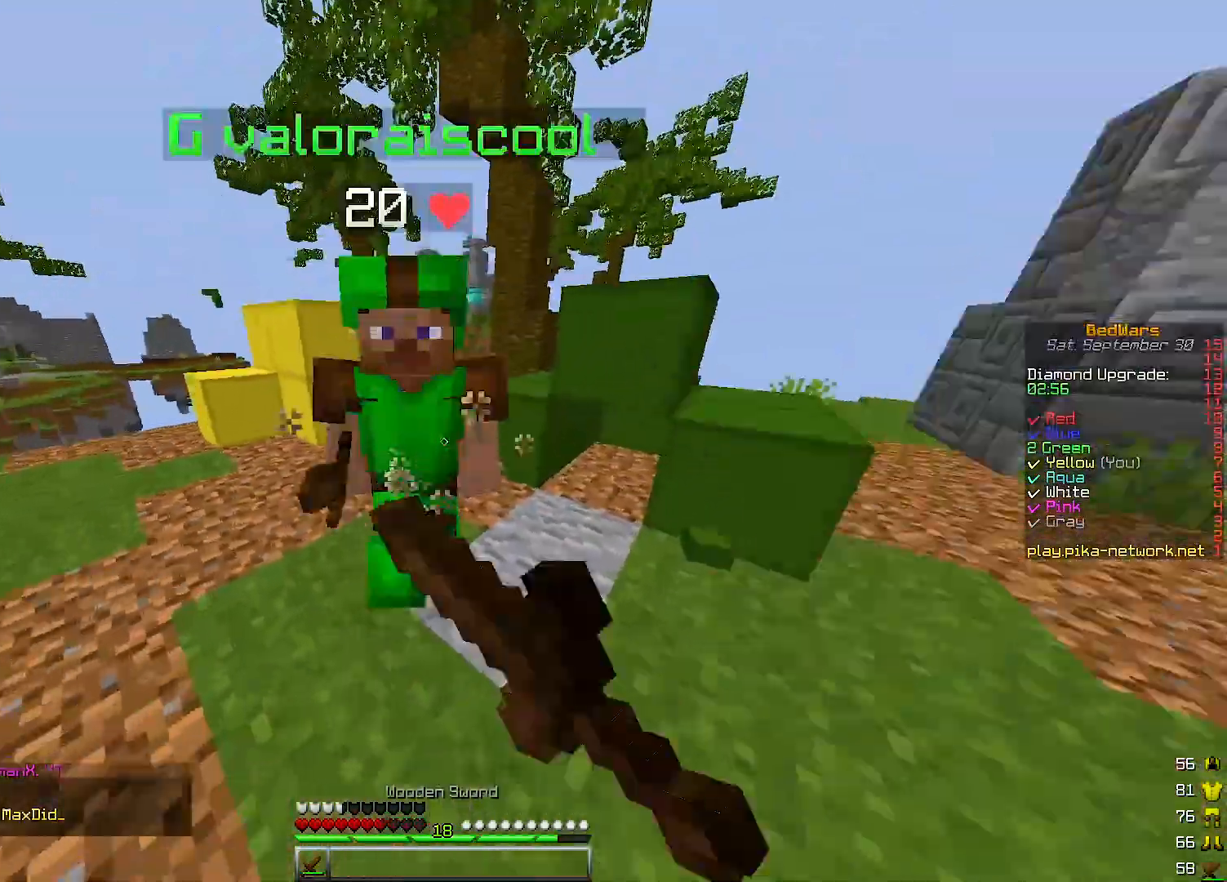
{"keys": [], "events": [[333, "w", "up"]]}
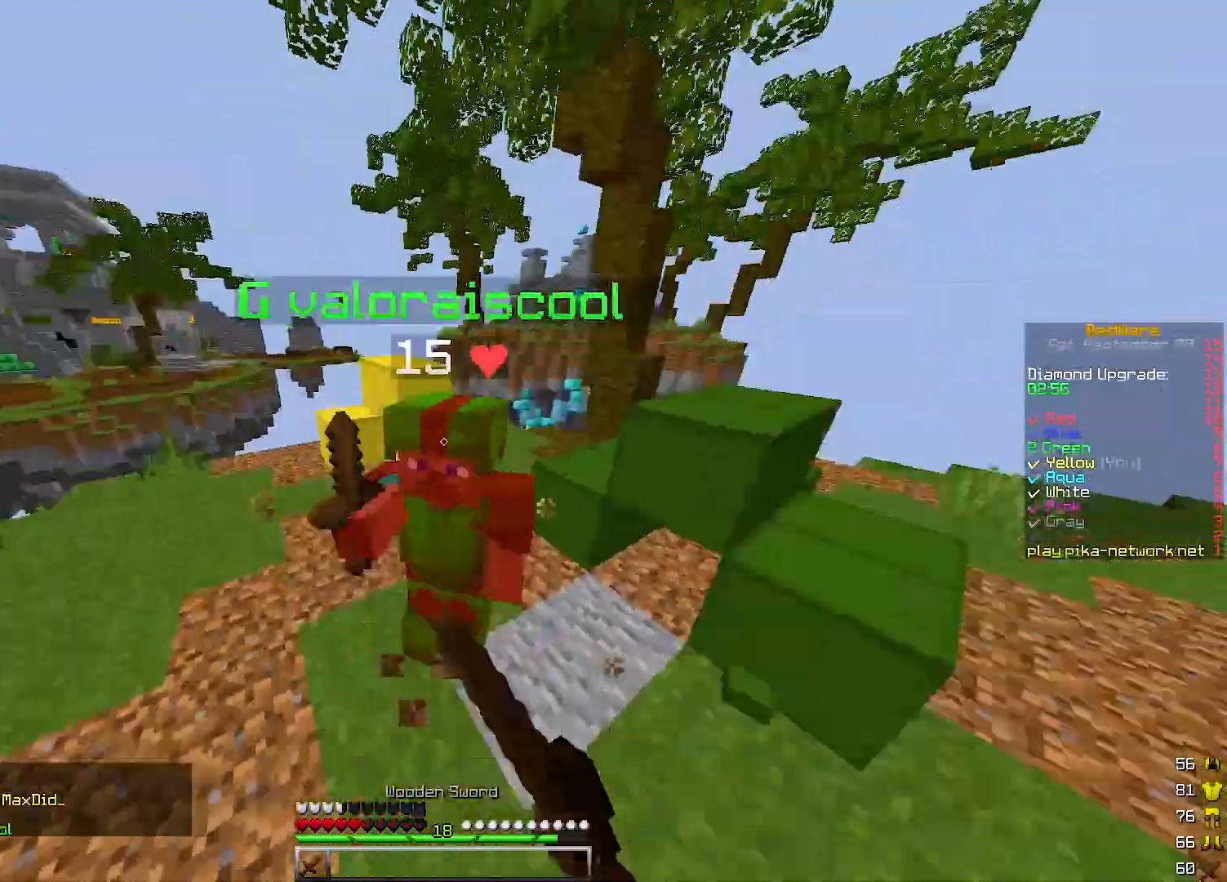
{"keys": ["w"], "events": [[33, "w", "down"]]}